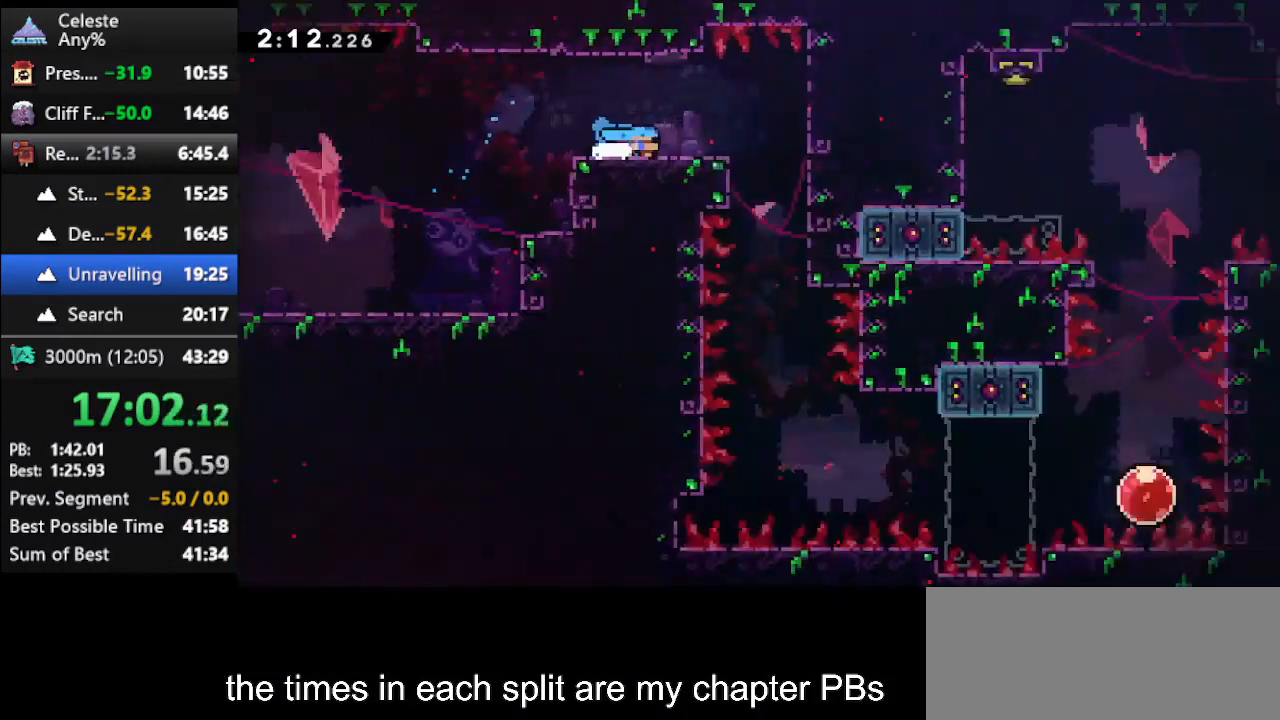
Gameplay with keyboard; each line is a JSON object with the keys held at the frame after it. "events" lists presses ("down") and releases ("up") of "climb", "climb2", "dash", "dash2", "down", "jump", "left", "right" and "up" between this image and that frame as [ms after this image, input, new state], when the widget could be followed in between. No other keys are recorded. Mouse input is not recorded. Key names are as the overlay labels them; some are game actions (e.g. jump) rather than physical keys.
{"keys": ["right"], "events": []}
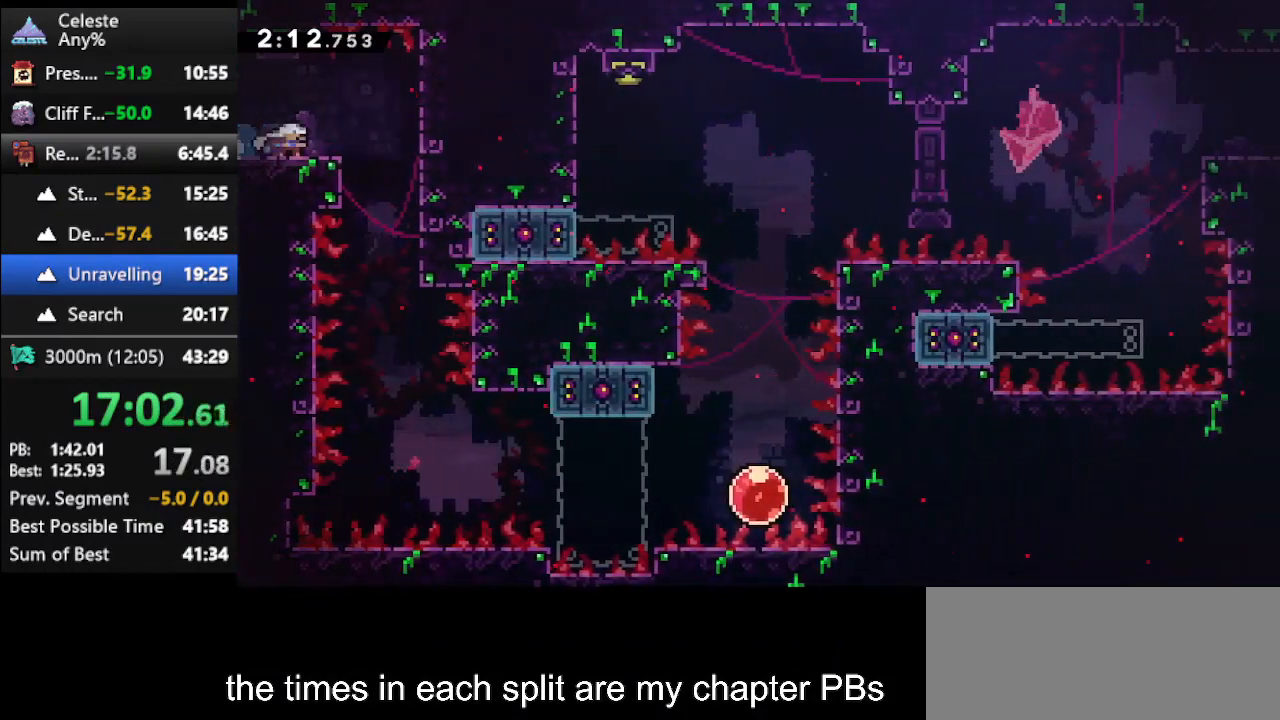
{"keys": [], "events": [[100, "right", "up"]]}
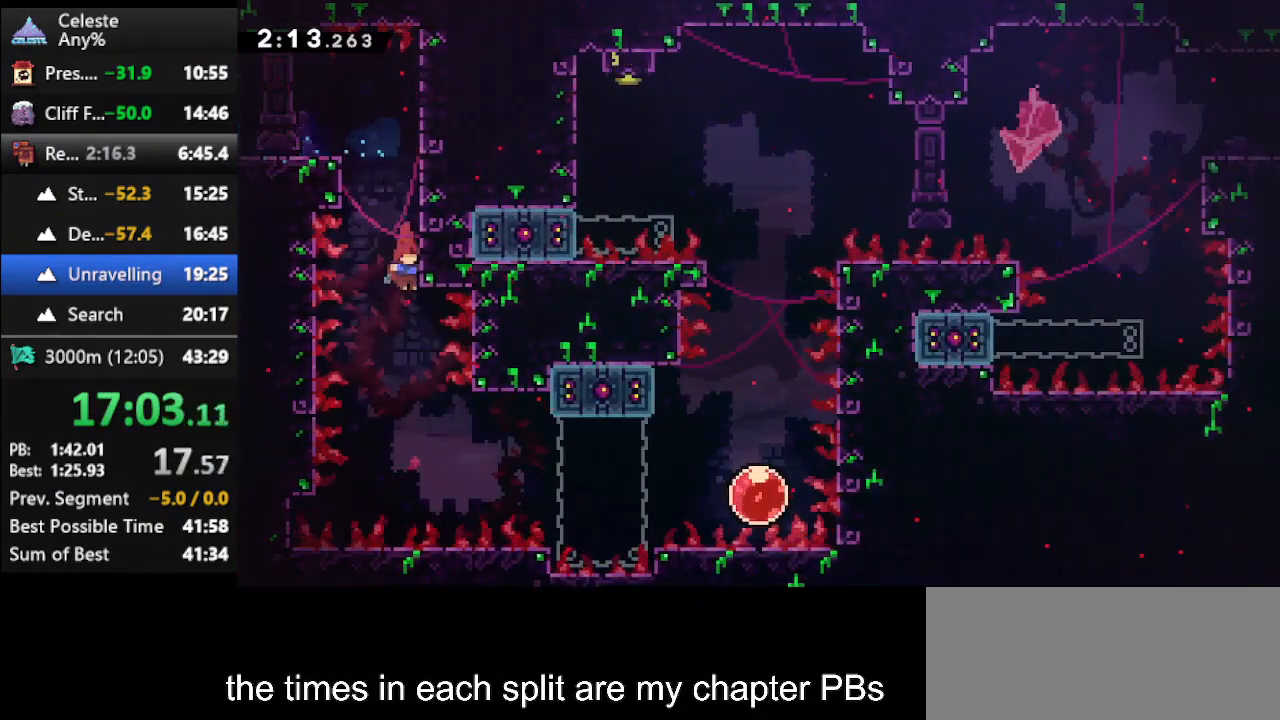
{"keys": ["right"], "events": [[300, "right", "down"], [367, "dash2", "down"], [500, "dash2", "up"]]}
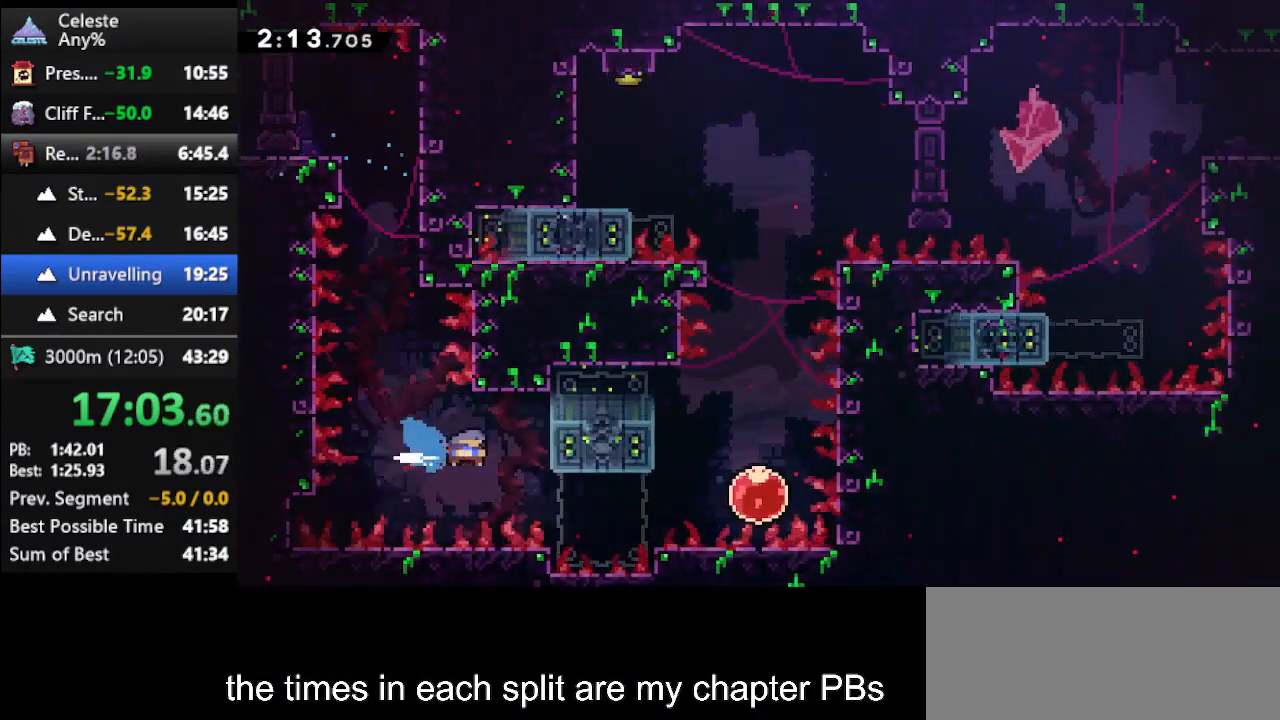
{"keys": ["right", "up"], "events": [[100, "right", "up"], [333, "right", "down"], [333, "up", "down"], [367, "jump", "down"], [500, "jump", "up"]]}
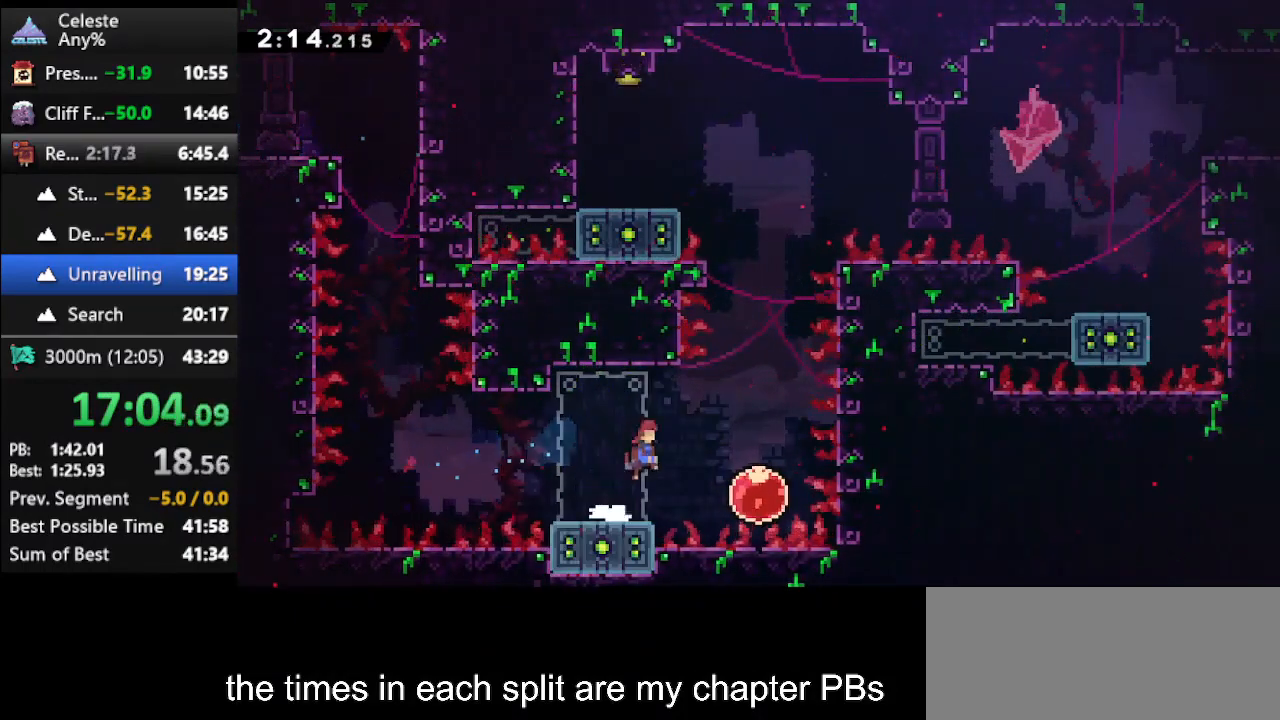
{"keys": ["dash", "up"], "events": [[267, "right", "up"], [300, "dash", "down"]]}
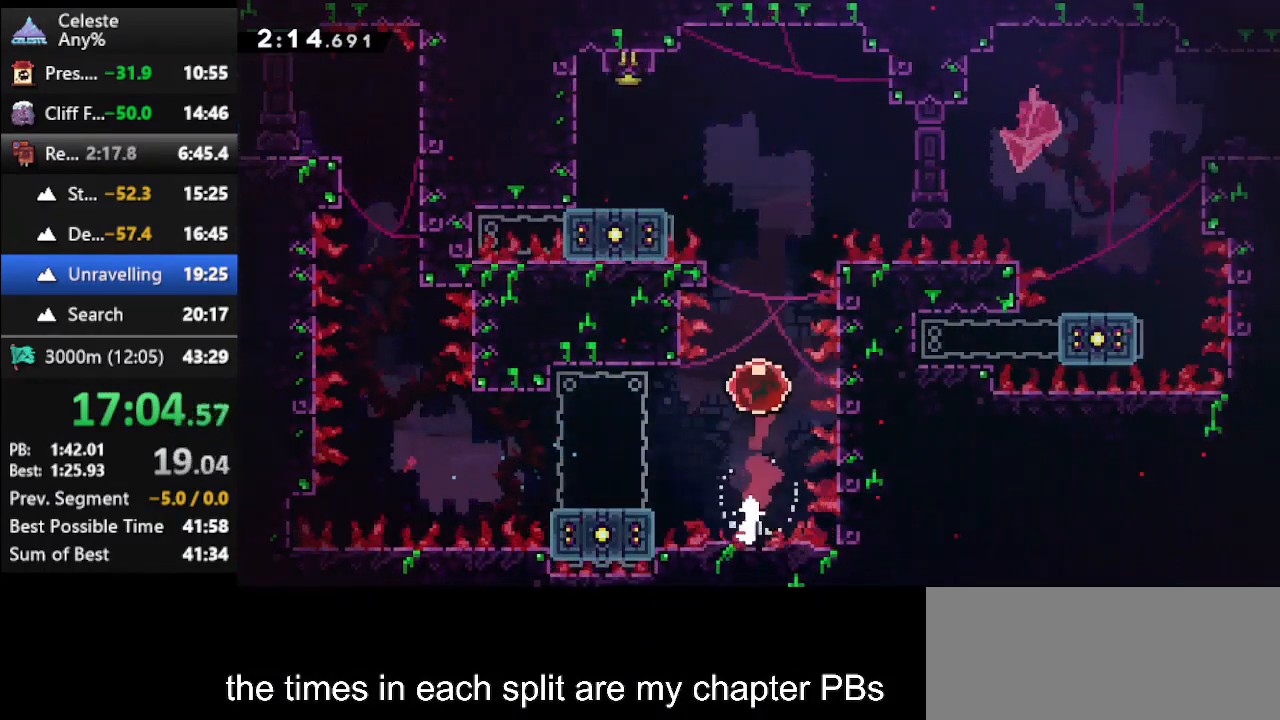
{"keys": ["left", "up"], "events": [[67, "dash", "up"], [200, "left", "down"], [267, "dash", "down"], [500, "dash", "up"]]}
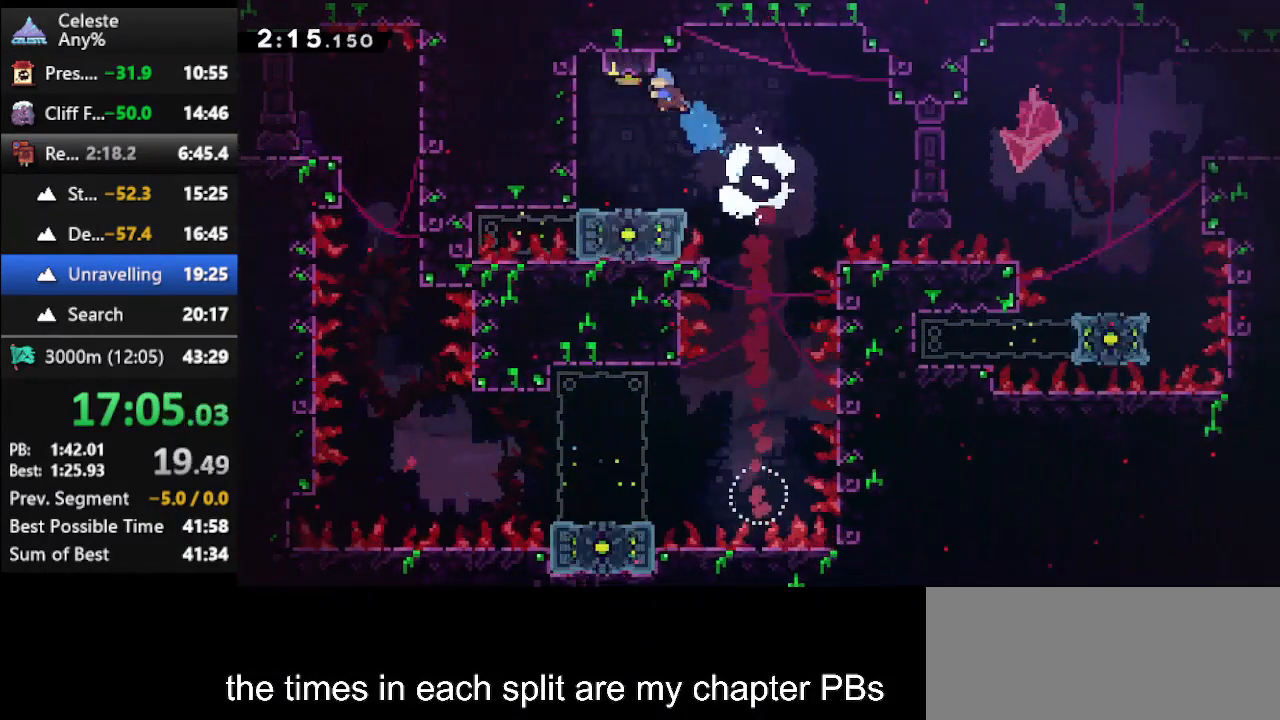
{"keys": ["right"], "events": [[233, "left", "up"], [233, "up", "up"], [367, "right", "down"]]}
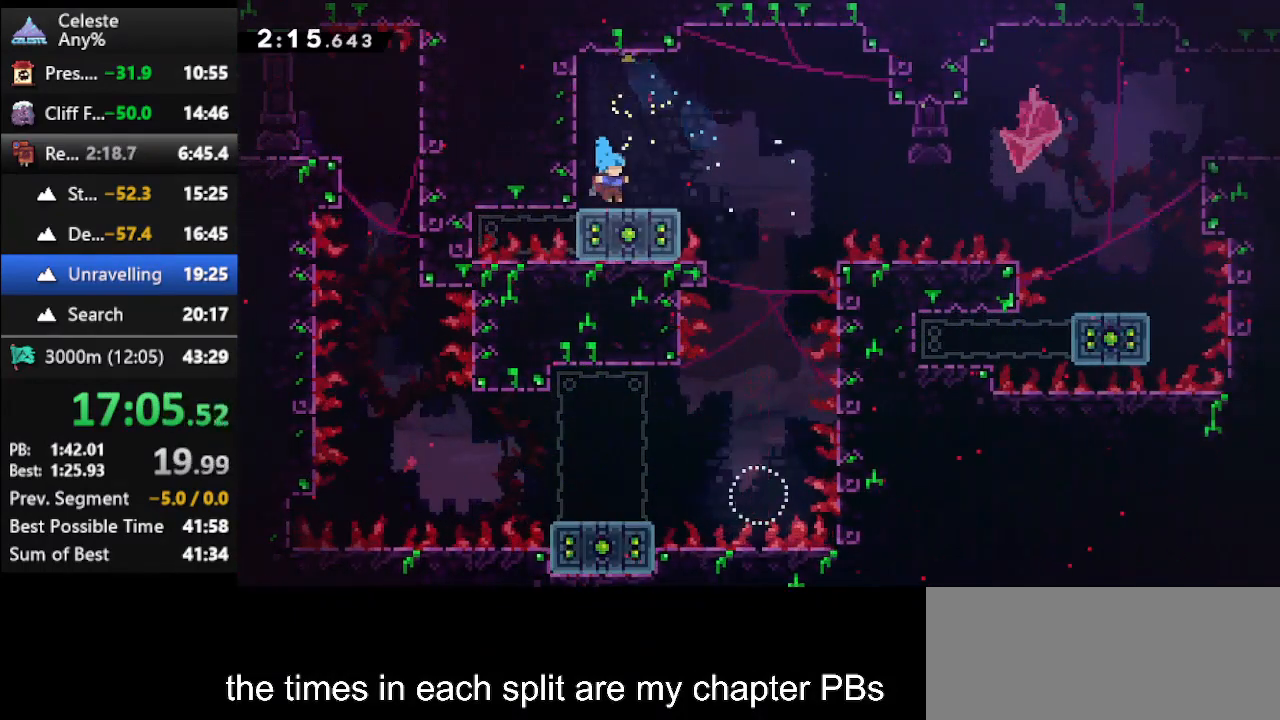
{"keys": ["jump", "right"], "events": [[100, "dash2", "down"], [100, "left", "down"], [100, "right", "up"], [200, "dash2", "up"], [233, "left", "up"], [233, "right", "down"], [300, "jump", "down"]]}
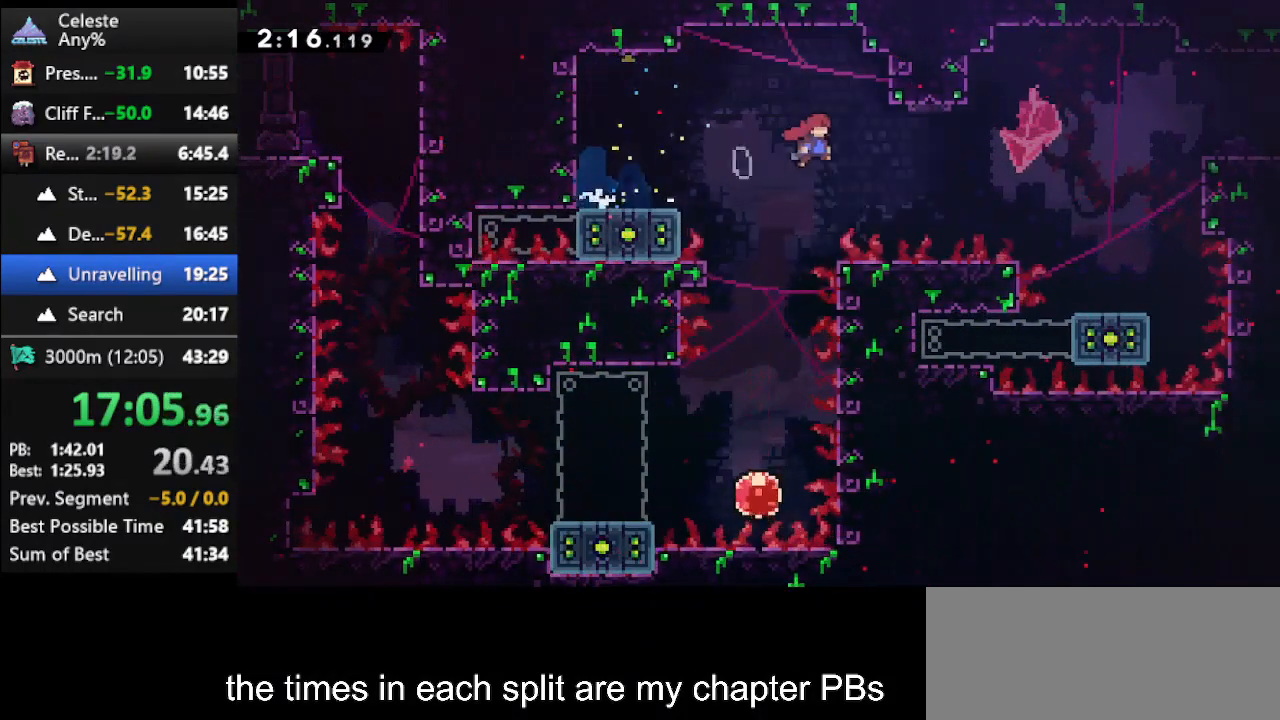
{"keys": ["climb", "right", "up"], "events": [[67, "jump", "up"], [133, "dash2", "down"], [267, "climb", "down"], [300, "dash2", "up"], [400, "up", "down"]]}
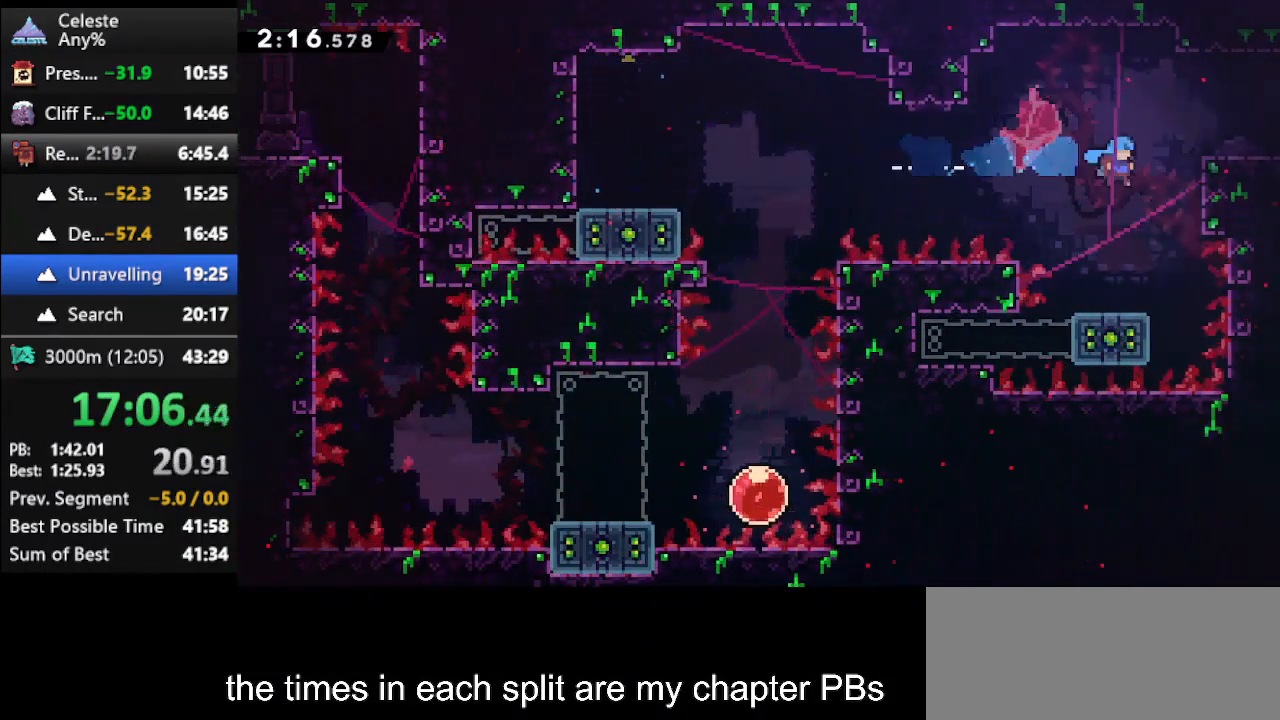
{"keys": ["climb", "left", "up"], "events": [[100, "right", "up"], [133, "left", "down"], [133, "up", "up"], [167, "climb", "up"], [233, "up", "down"], [333, "climb", "down"]]}
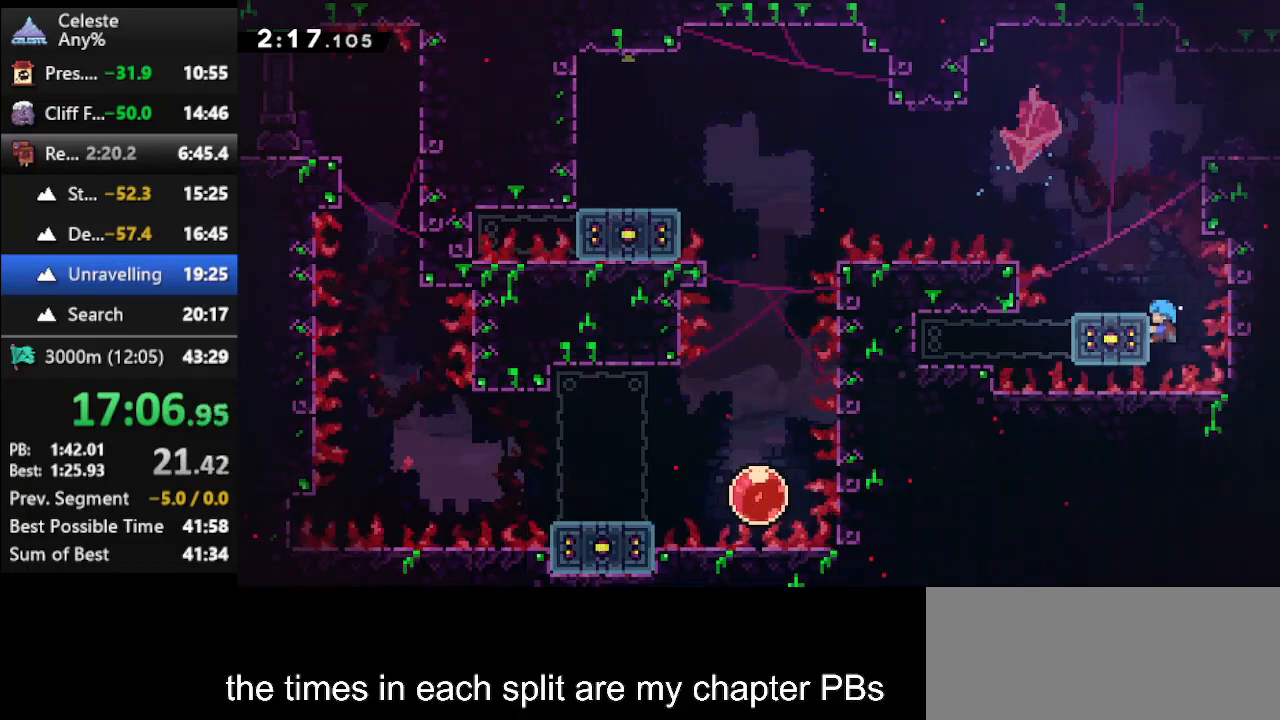
{"keys": ["jump", "right", "up"], "events": [[333, "climb", "up"], [367, "left", "up"], [367, "up", "up"], [433, "jump", "down"], [467, "right", "down"], [467, "up", "down"]]}
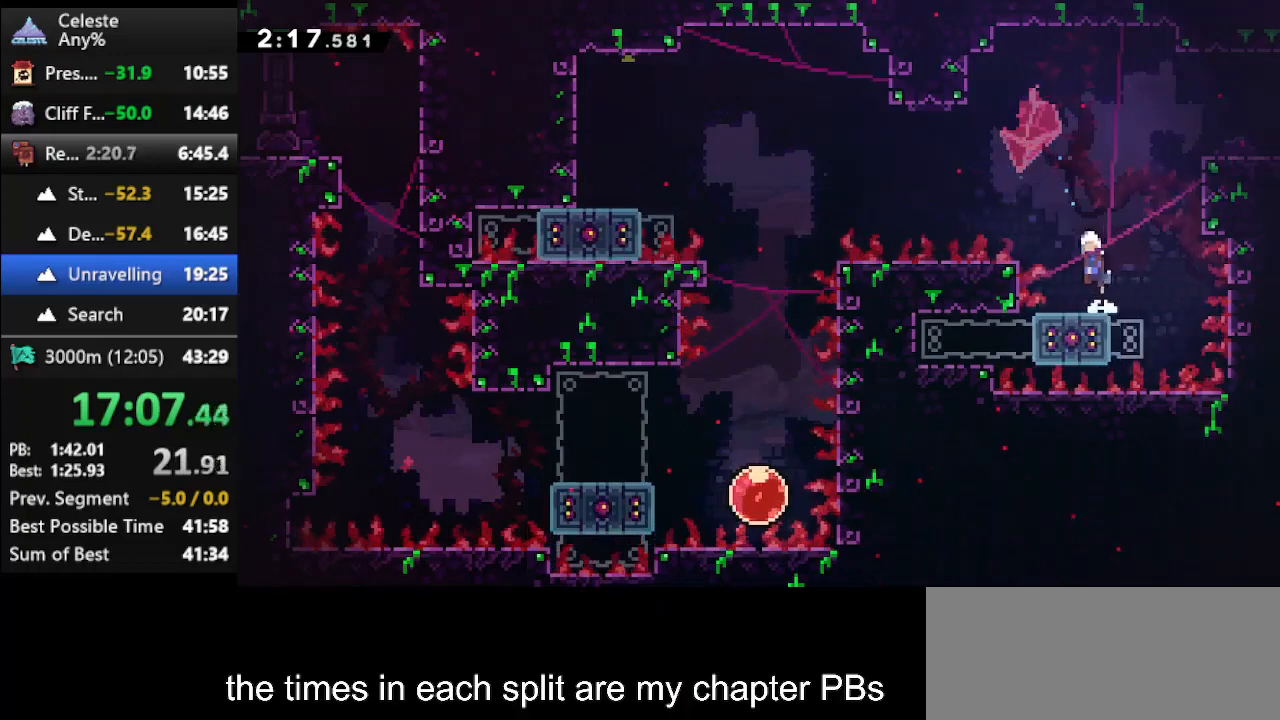
{"keys": [], "events": [[67, "jump", "up"], [100, "dash", "down"], [200, "climb", "down"], [267, "dash", "up"], [400, "right", "up"], [433, "climb", "up"], [433, "up", "up"]]}
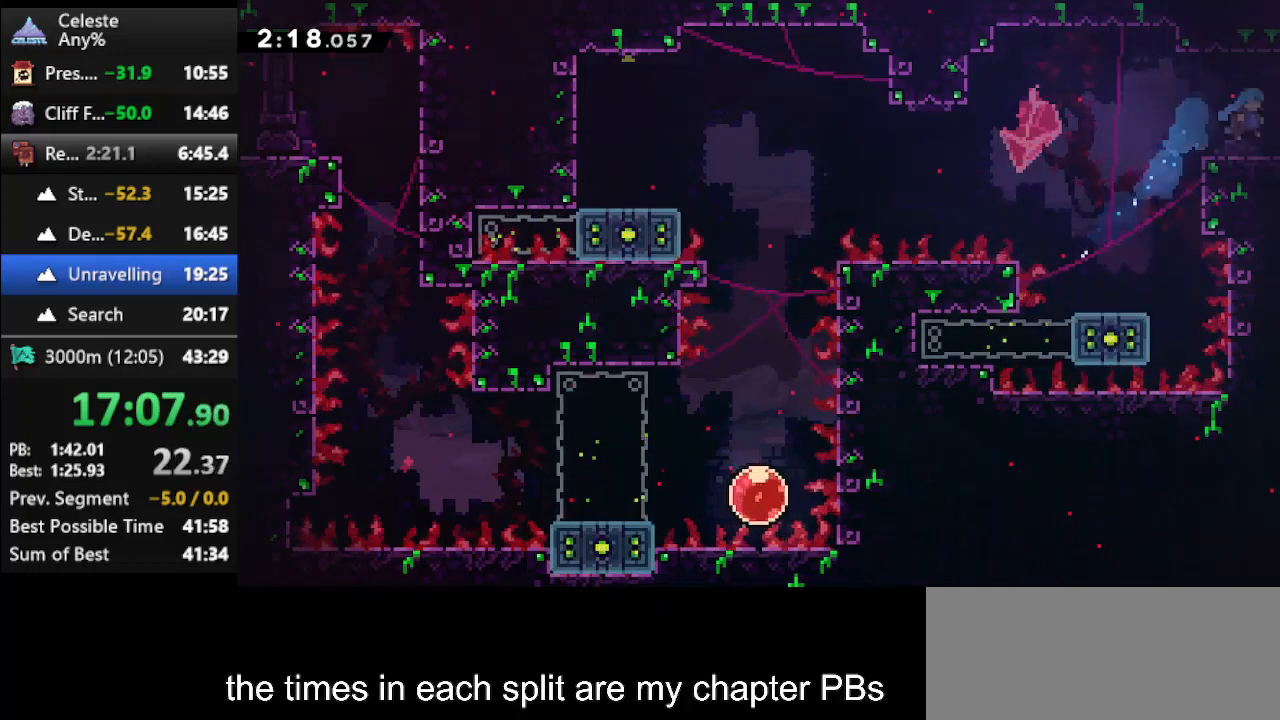
{"keys": ["right"], "events": [[167, "dash2", "down"], [167, "right", "down"], [333, "dash2", "up"]]}
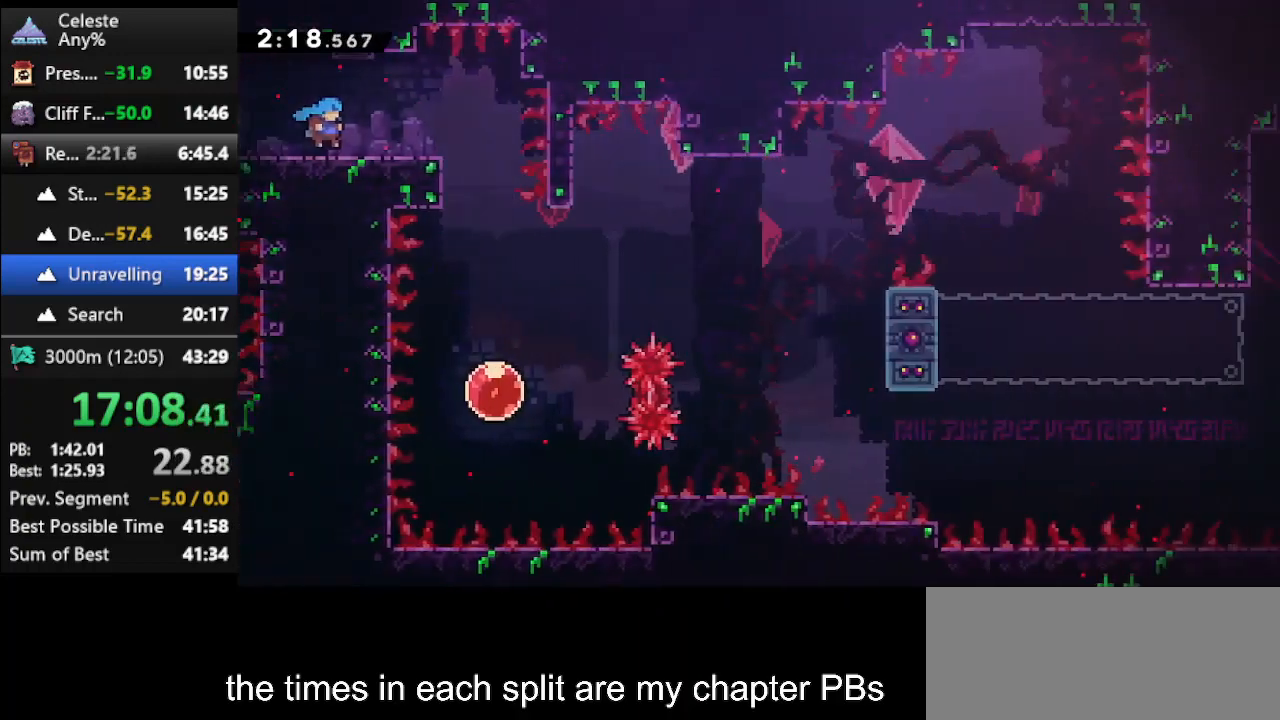
{"keys": ["right"], "events": []}
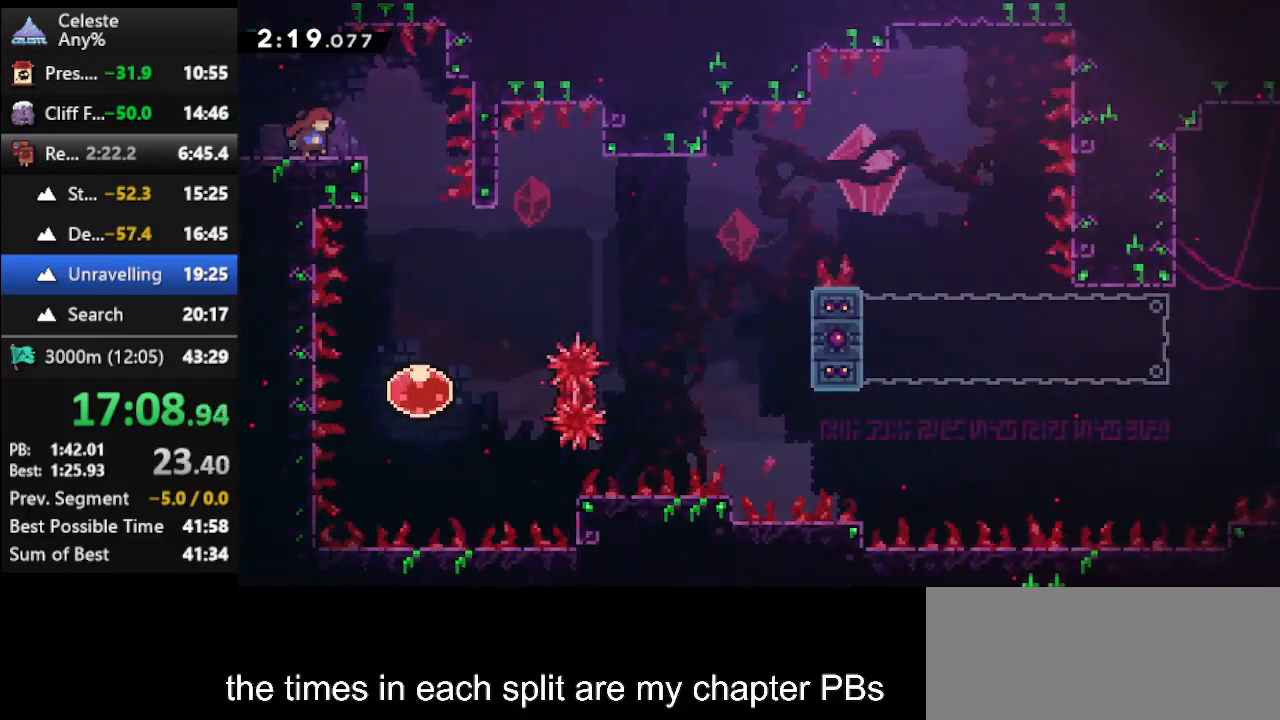
{"keys": [], "events": [[267, "right", "up"]]}
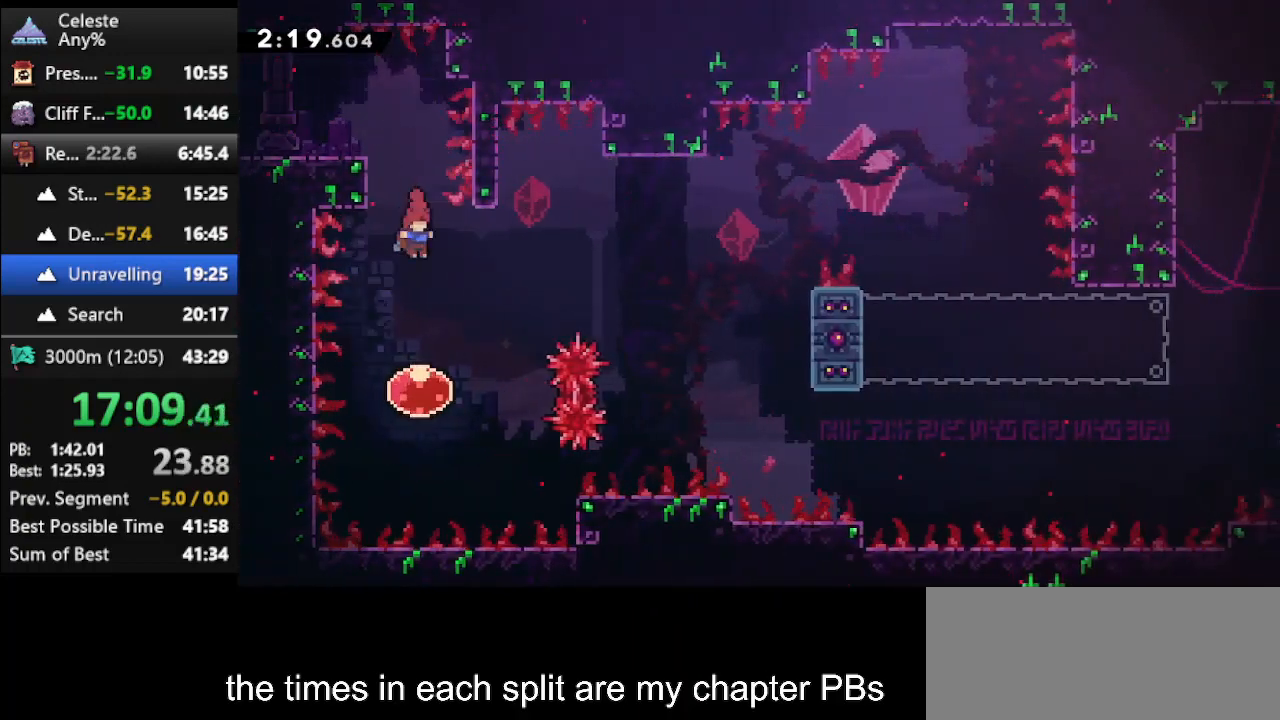
{"keys": ["climb", "dash", "right", "up"], "events": [[233, "right", "down"], [233, "up", "down"], [267, "dash", "down"], [500, "climb", "down"]]}
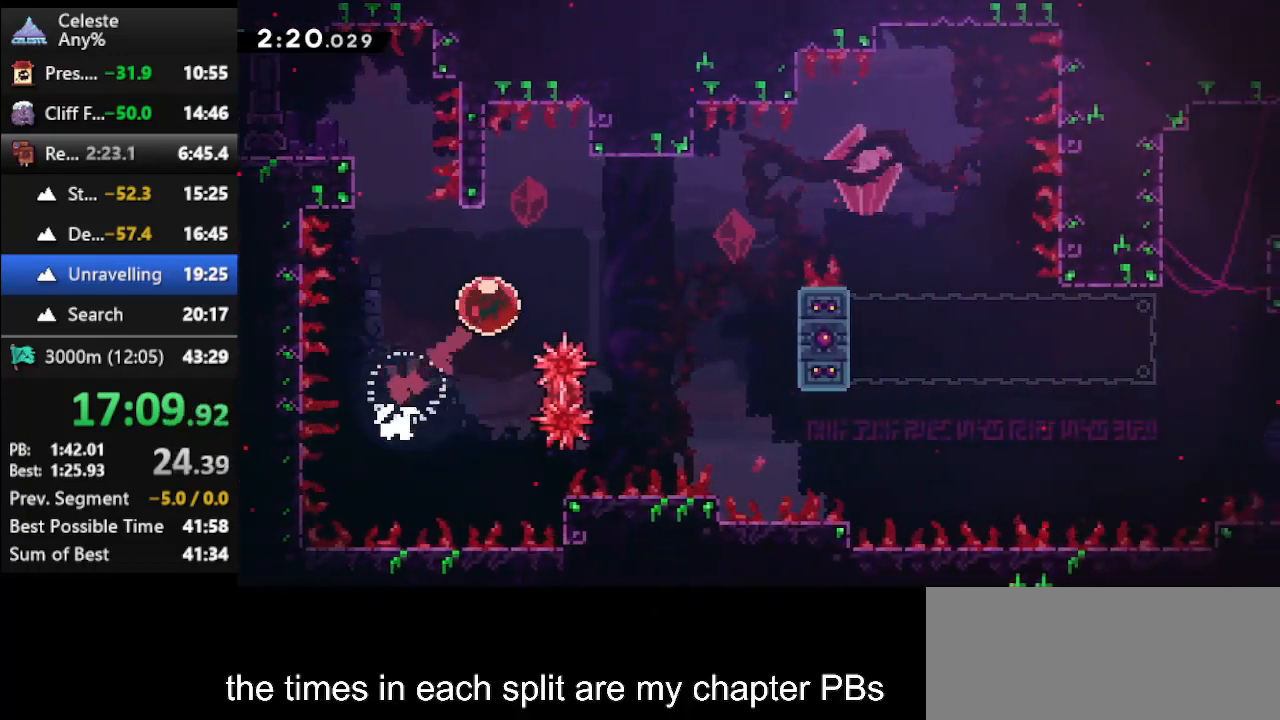
{"keys": ["climb", "right", "up"], "events": [[67, "dash", "up"]]}
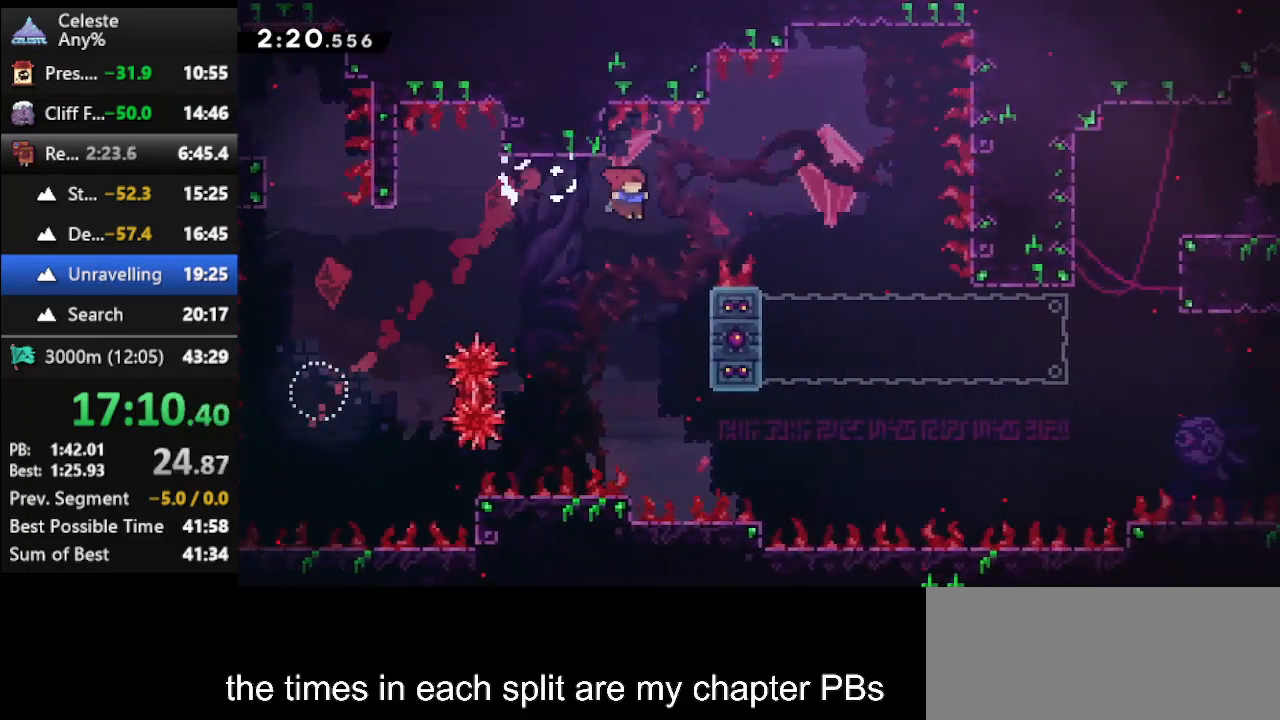
{"keys": ["climb", "jump", "right", "up"], "events": [[367, "jump", "down"]]}
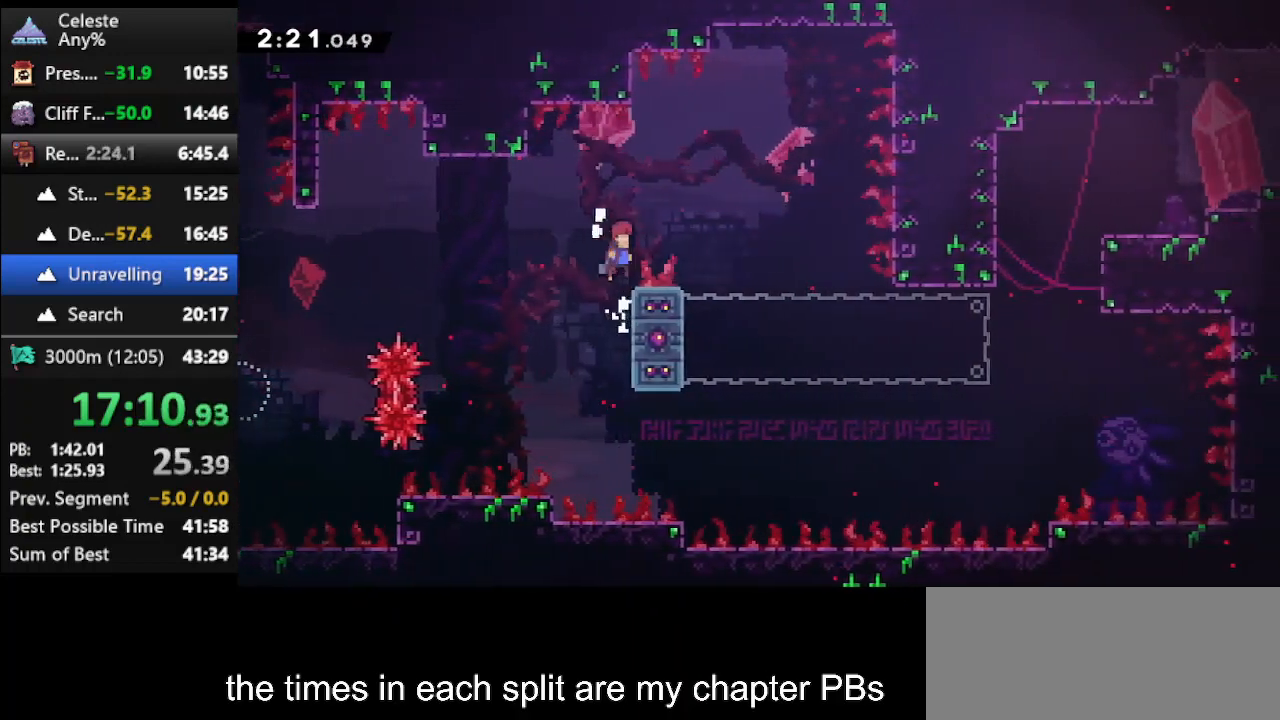
{"keys": ["climb", "dash", "left"], "events": [[233, "jump", "up"], [367, "right", "up"], [367, "up", "up"], [467, "left", "down"], [500, "dash", "down"]]}
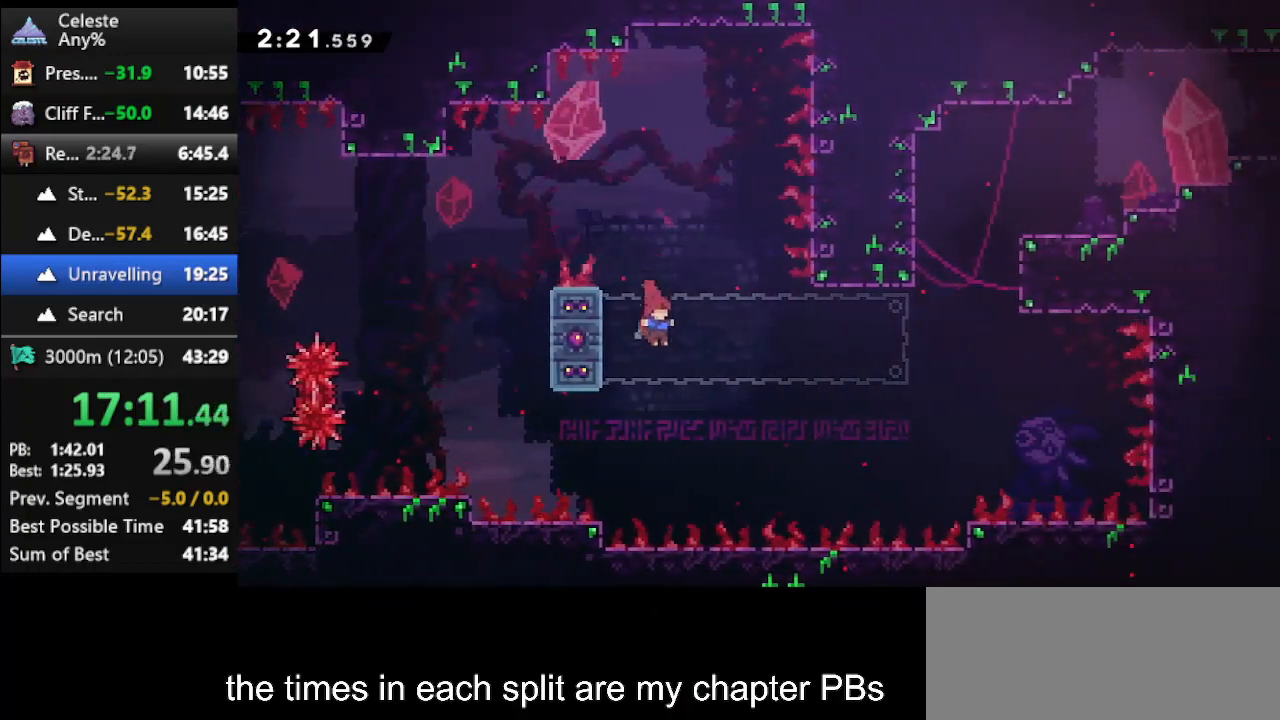
{"keys": ["climb"], "events": [[133, "left", "up"], [300, "dash", "up"]]}
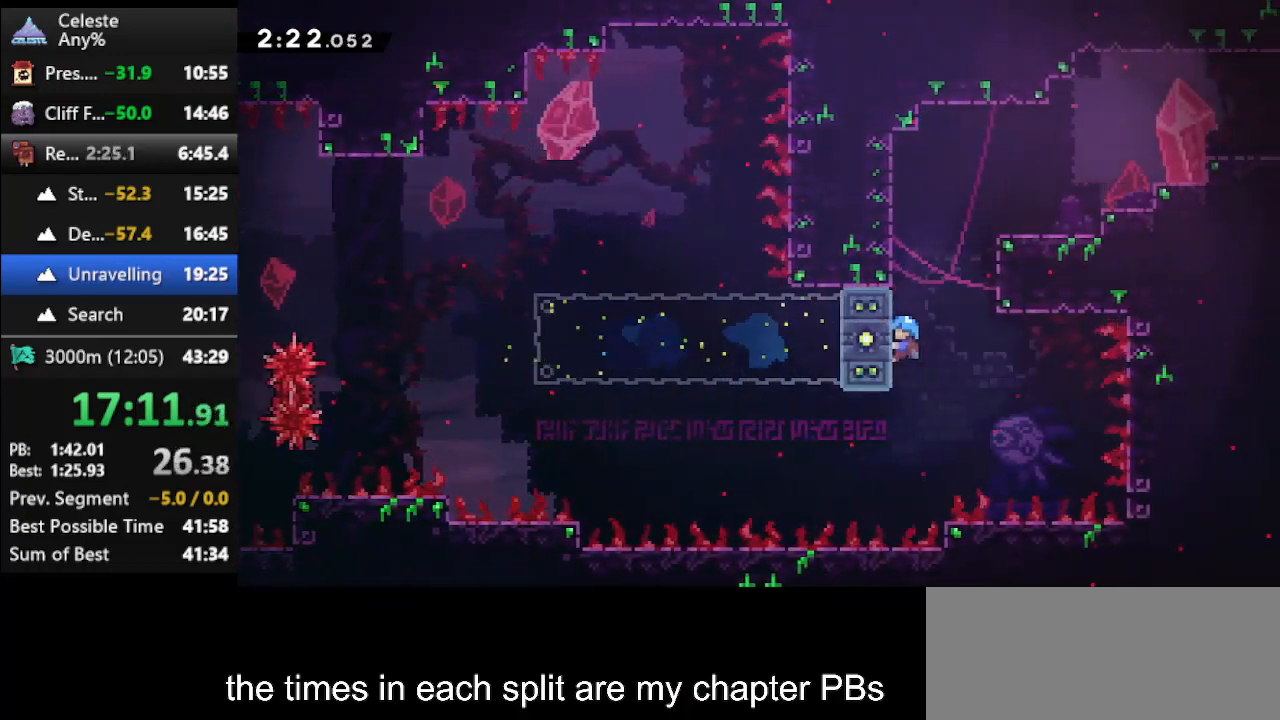
{"keys": ["climb", "right", "up"], "events": [[67, "up", "down"], [300, "right", "down"], [367, "jump", "down"], [500, "jump", "up"]]}
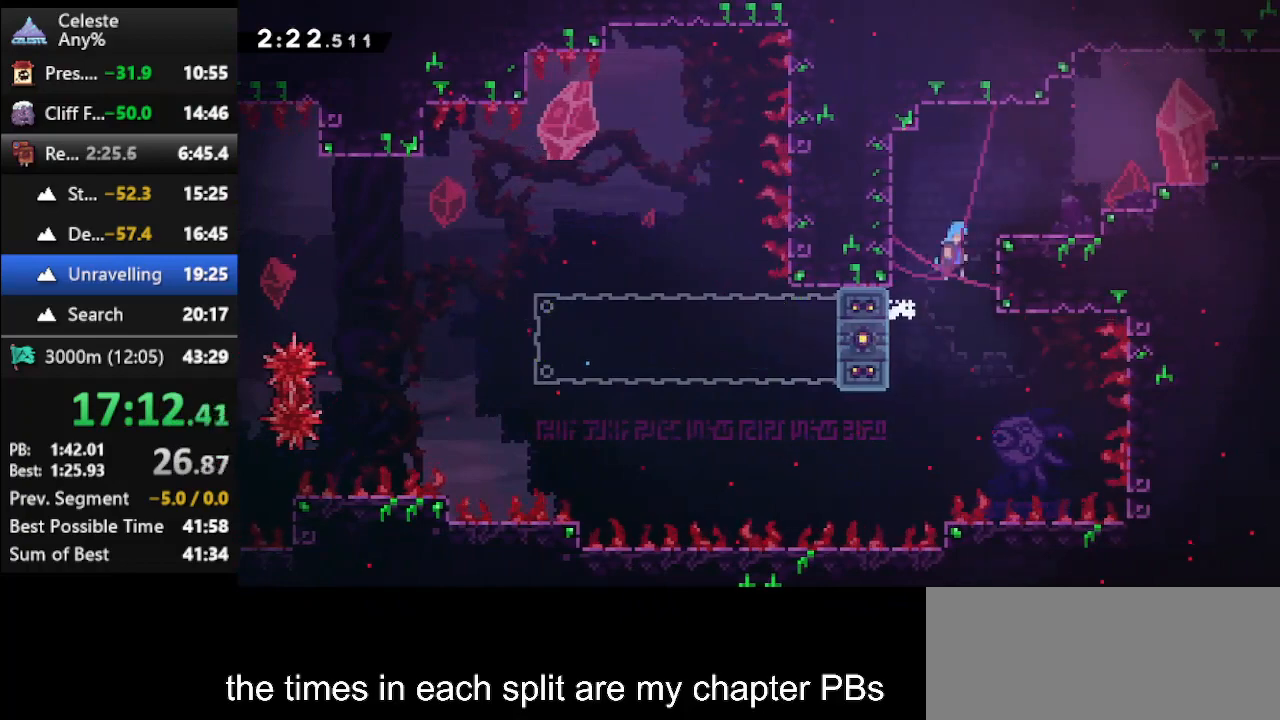
{"keys": [], "events": [[133, "jump", "down"], [267, "climb", "up"], [267, "jump", "up"], [367, "up", "up"], [400, "right", "up"]]}
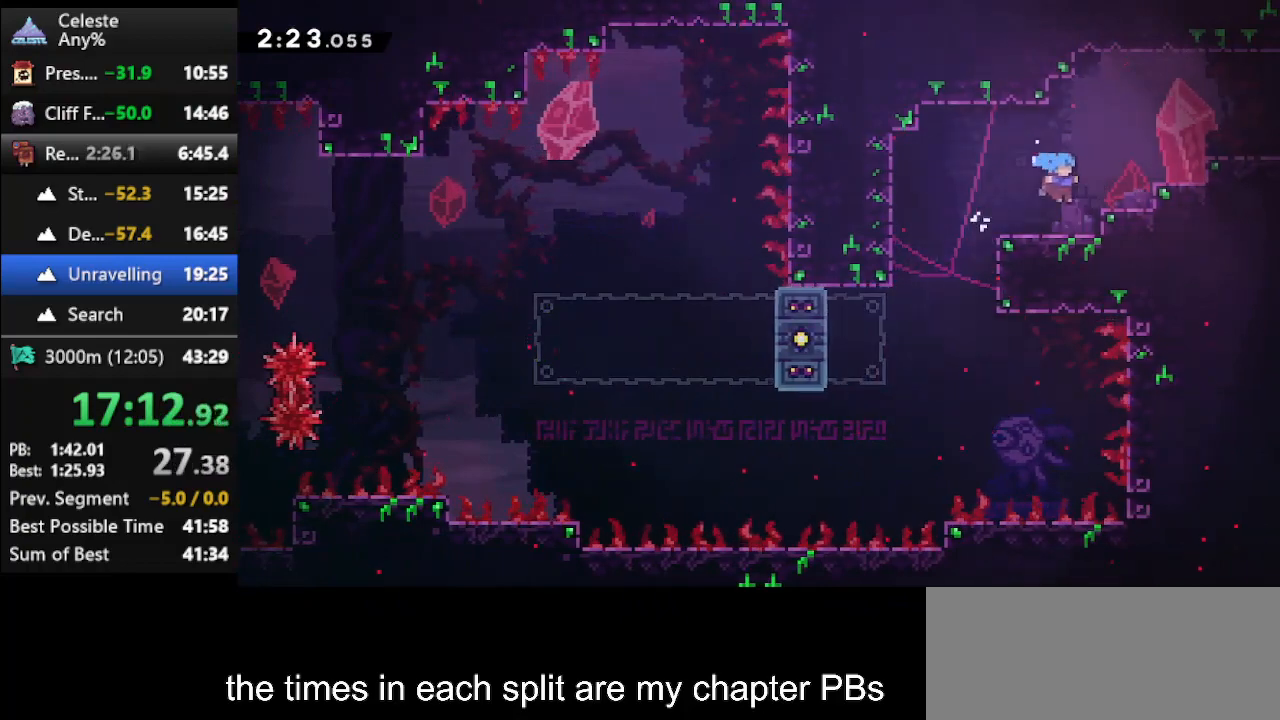
{"keys": ["right"], "events": [[67, "jump", "down"], [100, "right", "down"], [233, "jump", "up"], [333, "dash2", "down"], [433, "dash2", "up"]]}
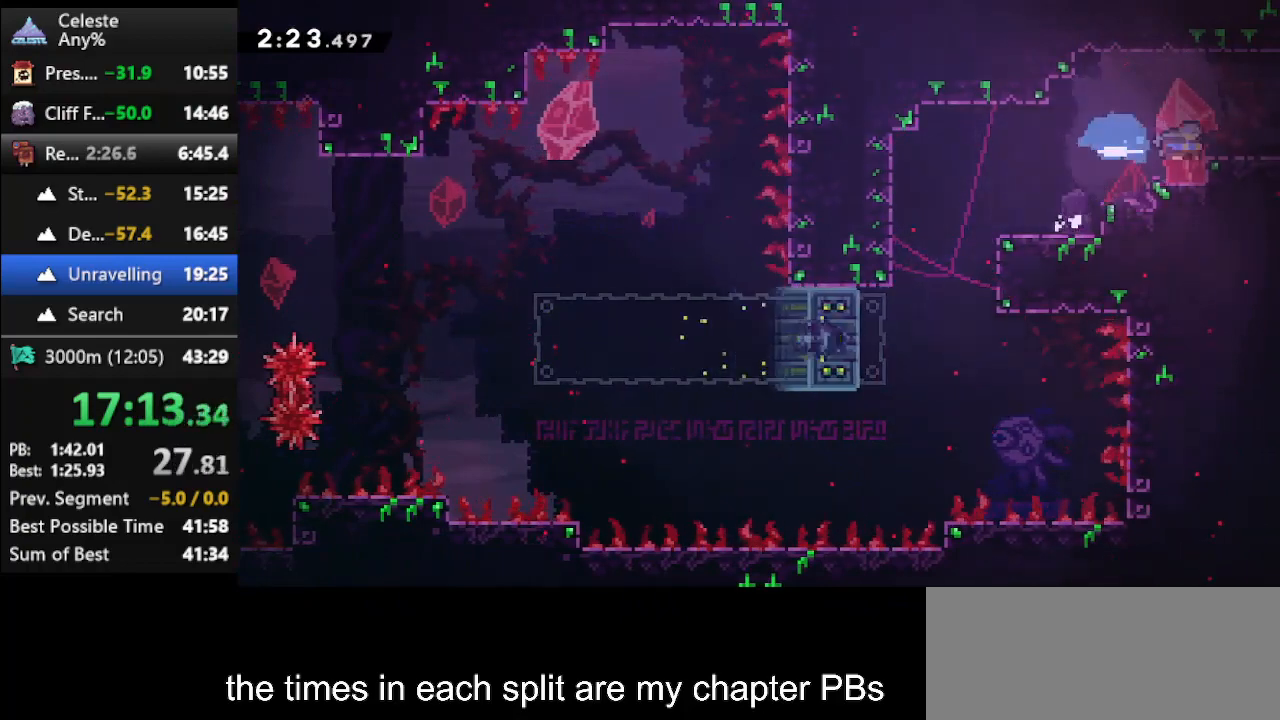
{"keys": ["right"], "events": [[33, "jump", "down"], [167, "jump", "up"]]}
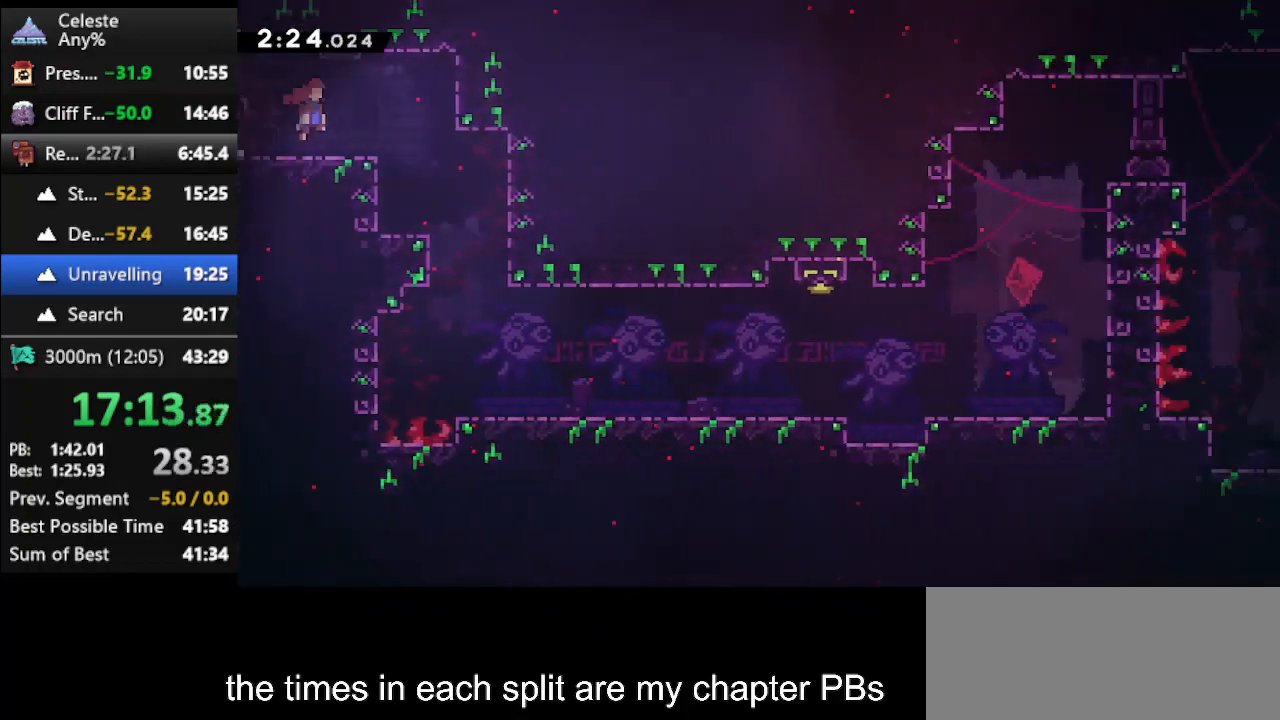
{"keys": [], "events": [[367, "right", "up"]]}
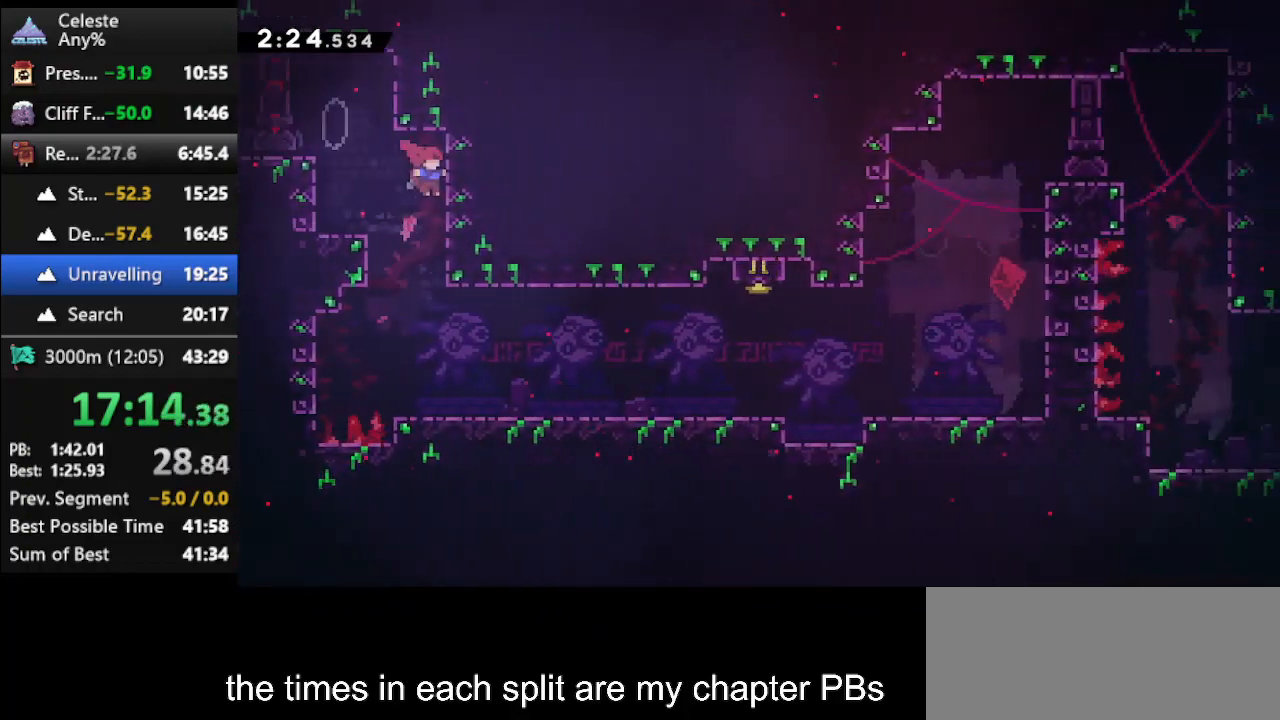
{"keys": ["right"], "events": [[200, "right", "down"]]}
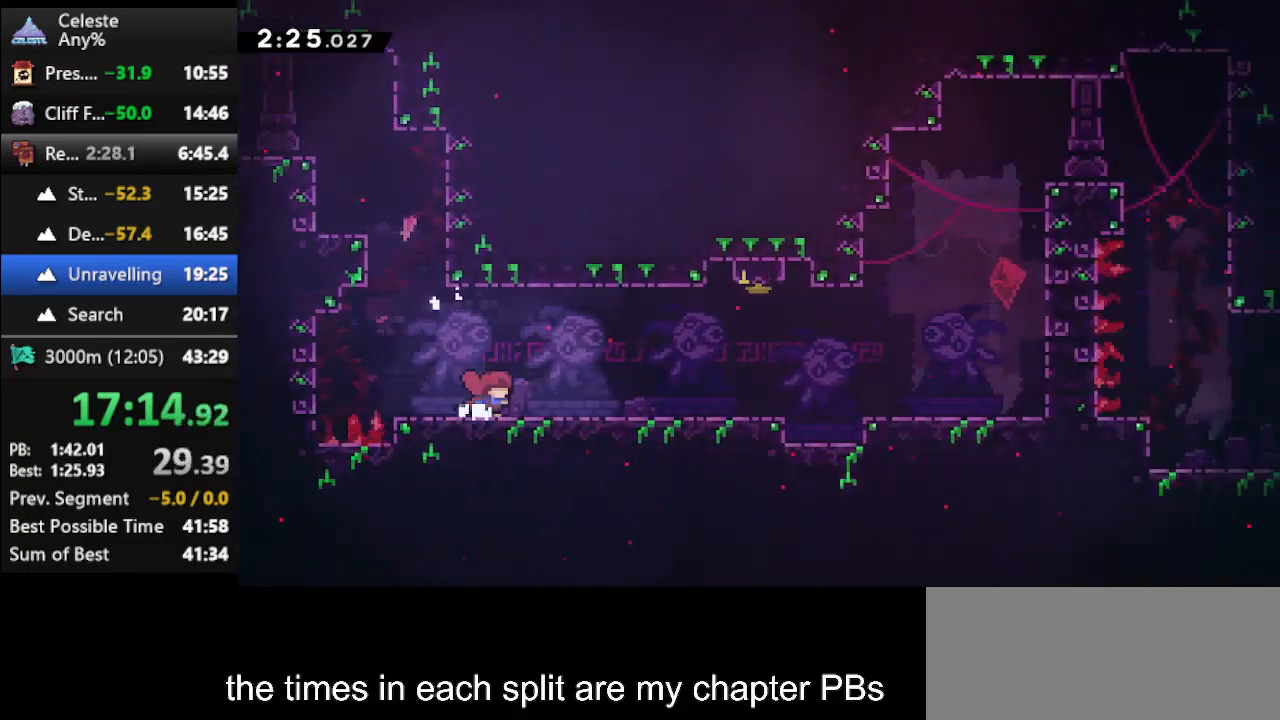
{"keys": ["right"], "events": []}
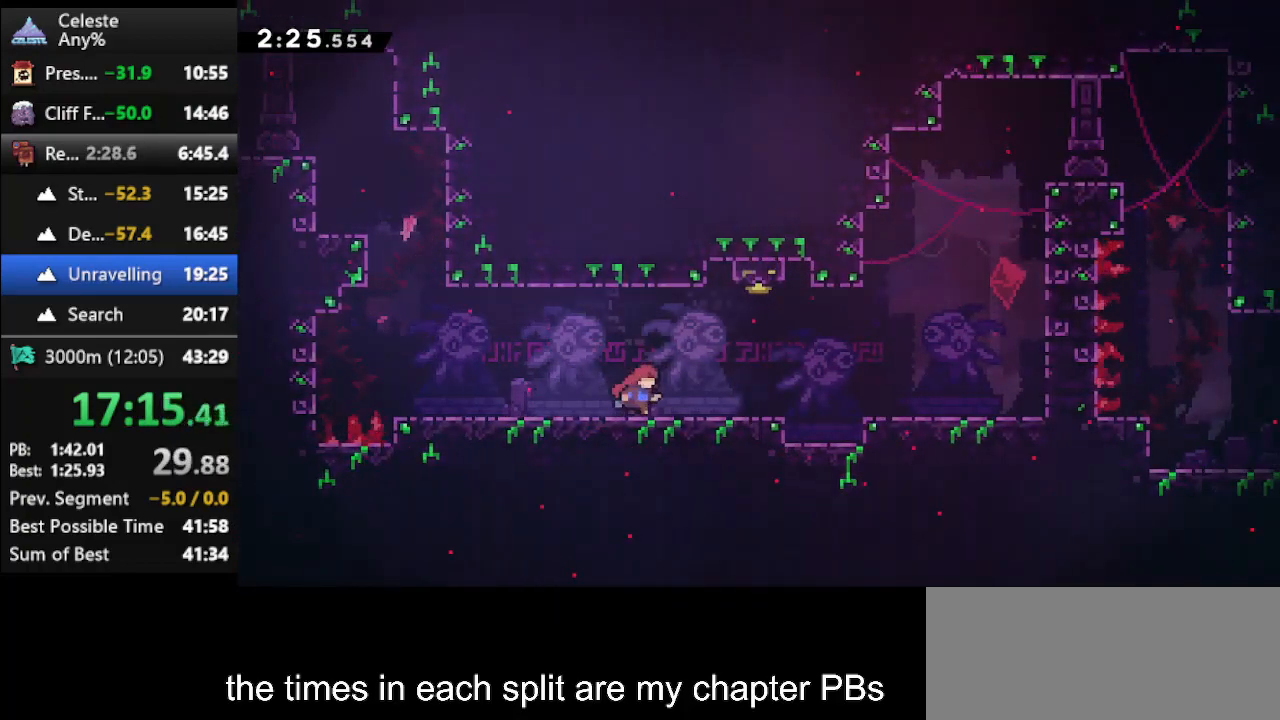
{"keys": ["up"], "events": [[33, "up", "down"], [133, "jump", "down"], [233, "jump", "up"], [267, "dash", "down"], [267, "right", "up"], [400, "dash", "up"]]}
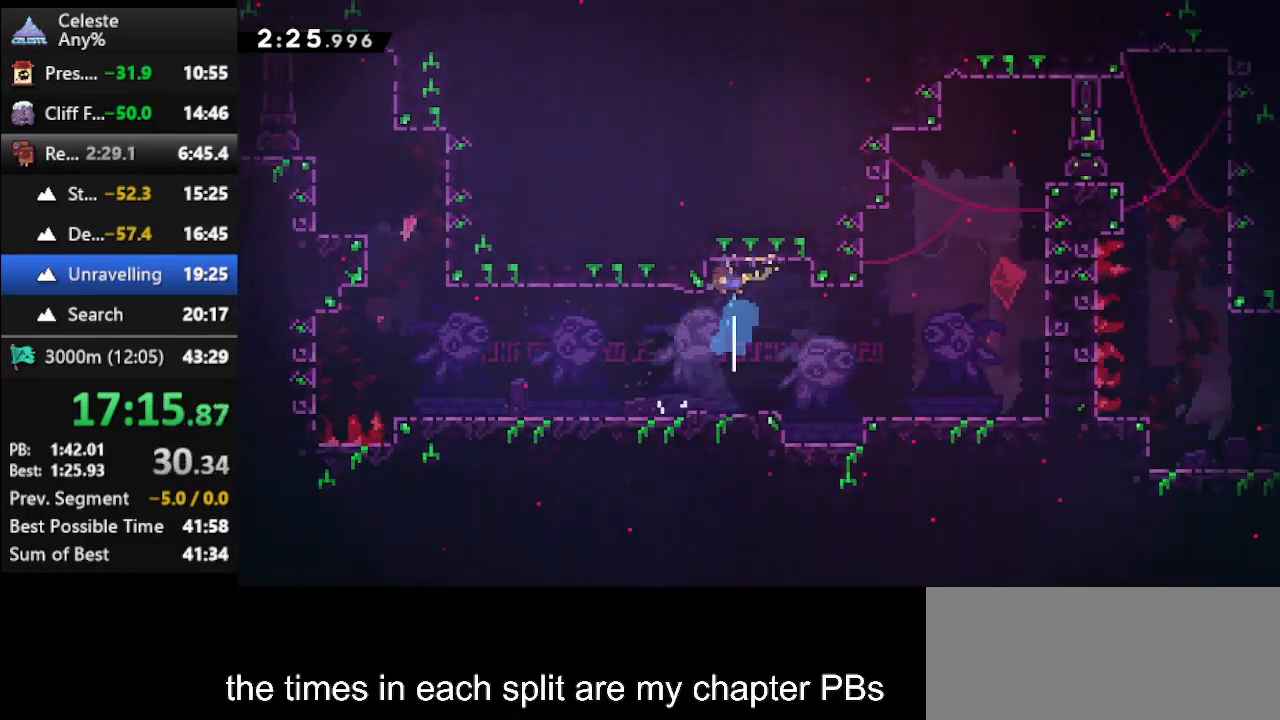
{"keys": ["jump", "right", "up"], "events": [[233, "right", "down"], [433, "jump", "down"]]}
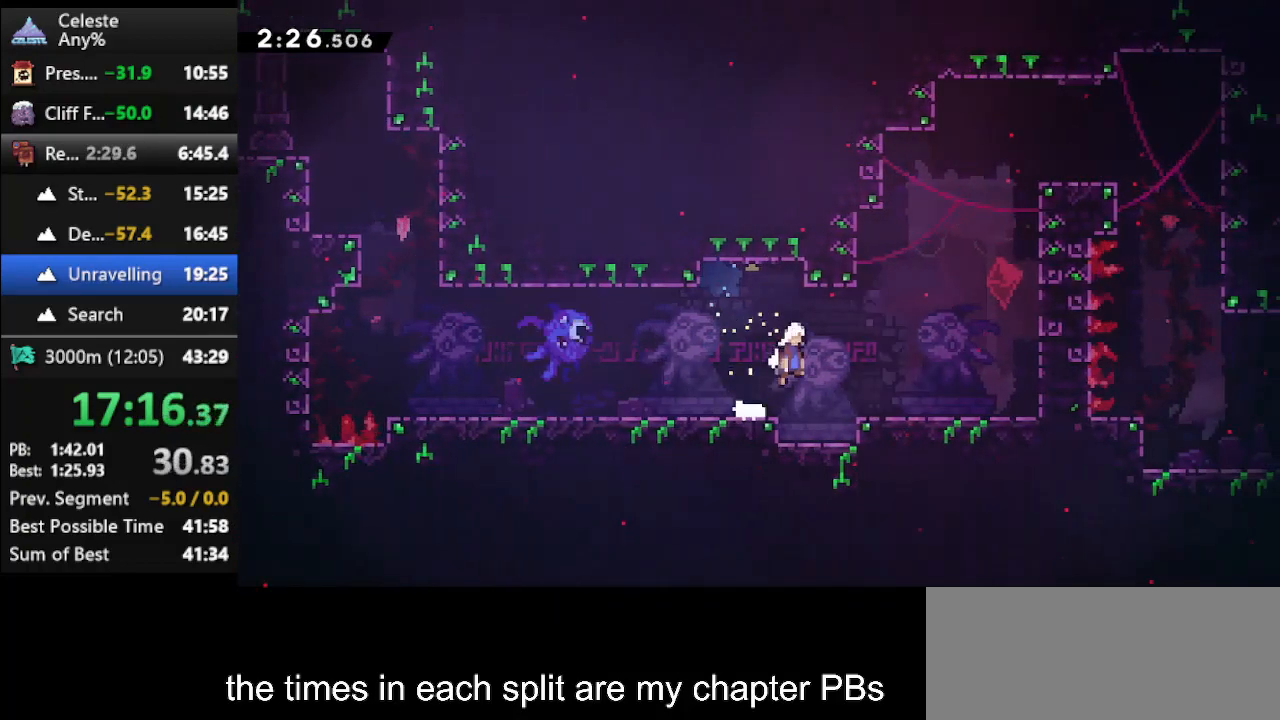
{"keys": ["climb", "right", "up"], "events": [[133, "jump", "up"], [267, "dash", "down"], [400, "climb", "down"], [433, "dash", "up"]]}